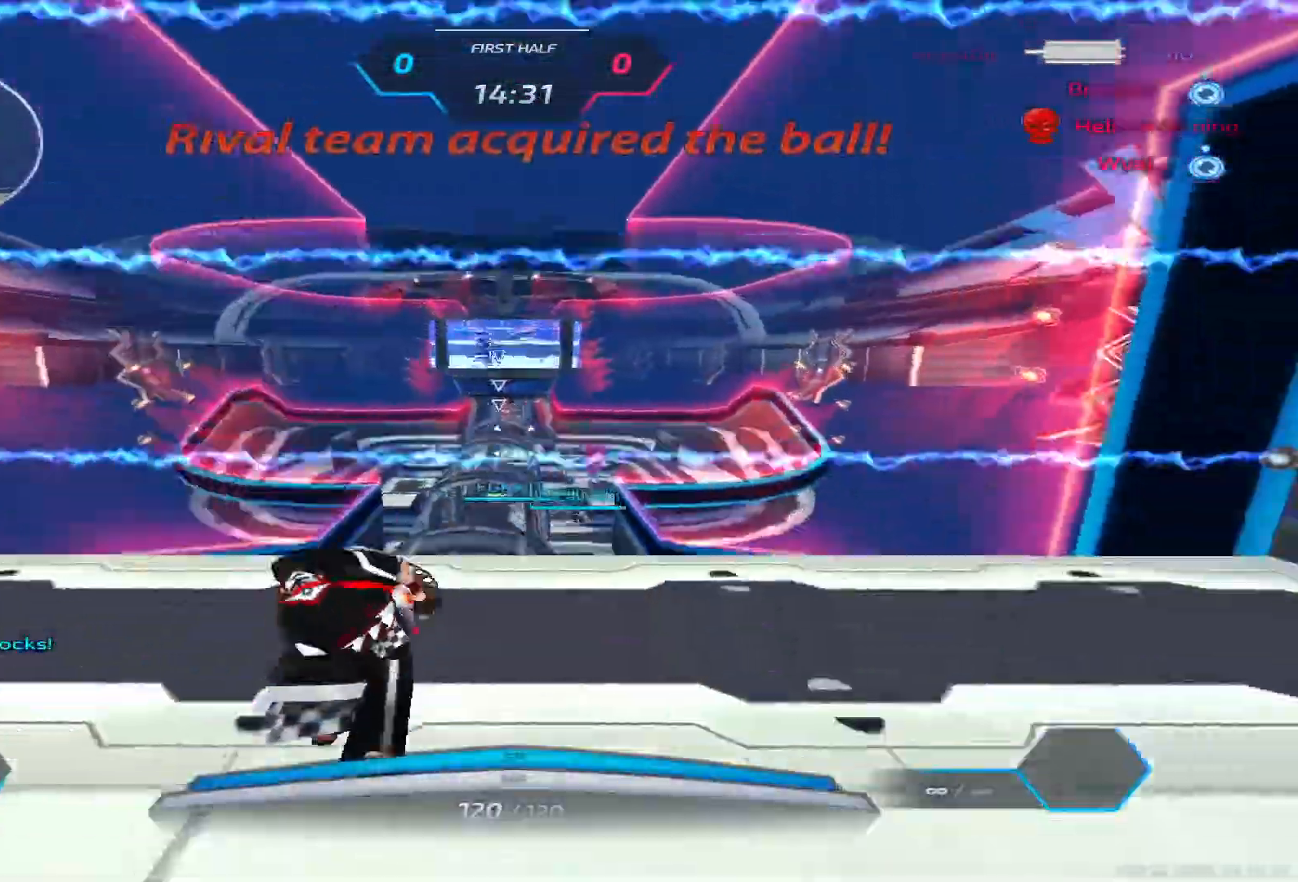
Gameplay with keyboard; each line is a JSON object with the keys held at the frame after it. "events" lists presses ("down") and releases ("up") of "1", "2", "3", "4", "5", "a", "alt", "b", "c", "ctrl", "d", "e", "f", "g", "q", "r", "s", "shift", "space", "t", "tab", "v", "w", "x" and "z" between this image and that frame as [ms after this image, input, new state], when the widget could be followed in between. No other keys are recorded. Mouse input is not recorded.
{"keys": ["a", "space", "w"], "events": [[300, "space", "down"], [333, "a", "down"], [383, "space", "up"], [383, "w", "up"], [433, "space", "down"], [483, "w", "down"]]}
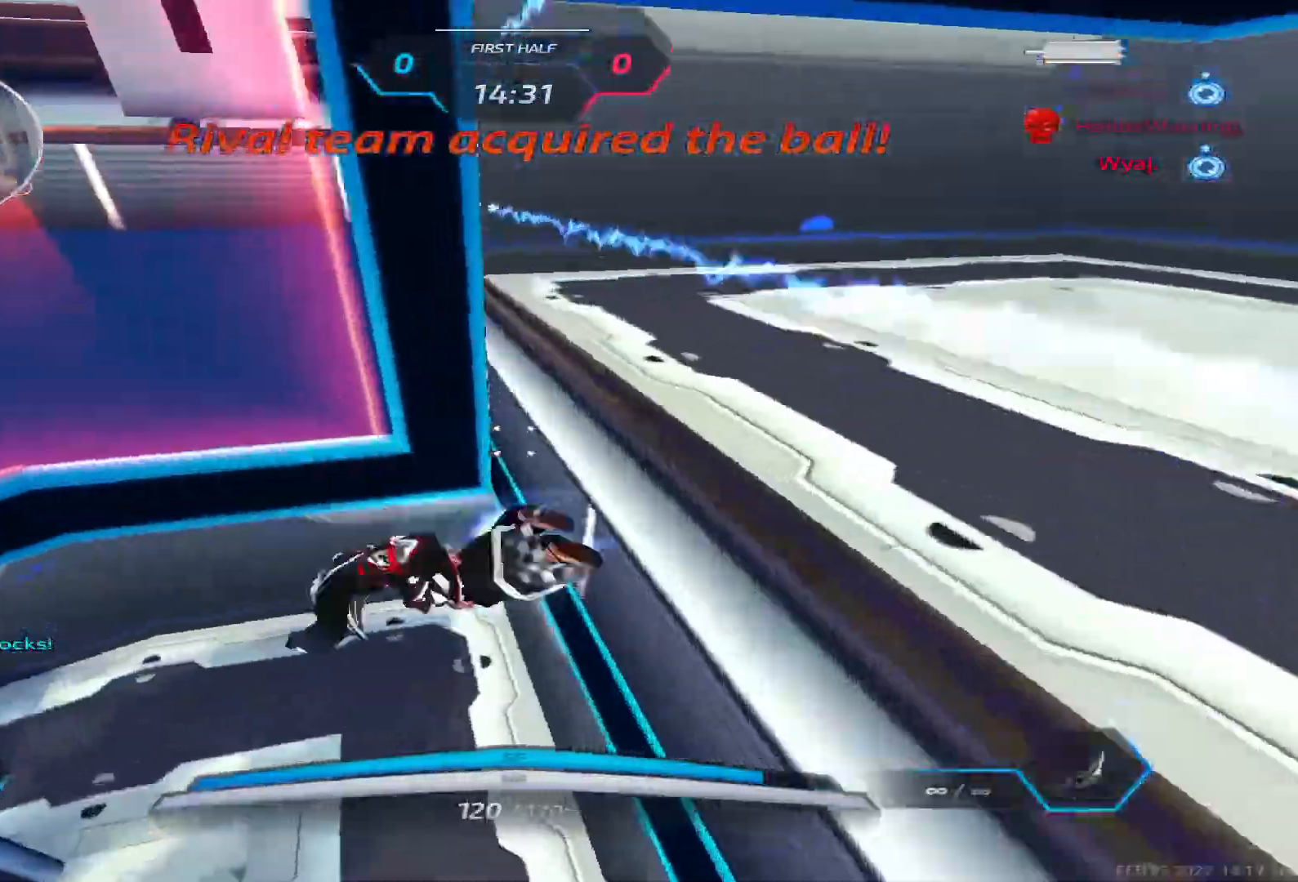
{"keys": ["w"], "events": [[33, "space", "up"], [50, "a", "up"], [50, "w", "up"], [83, "space", "down"], [100, "w", "down"], [200, "space", "up"]]}
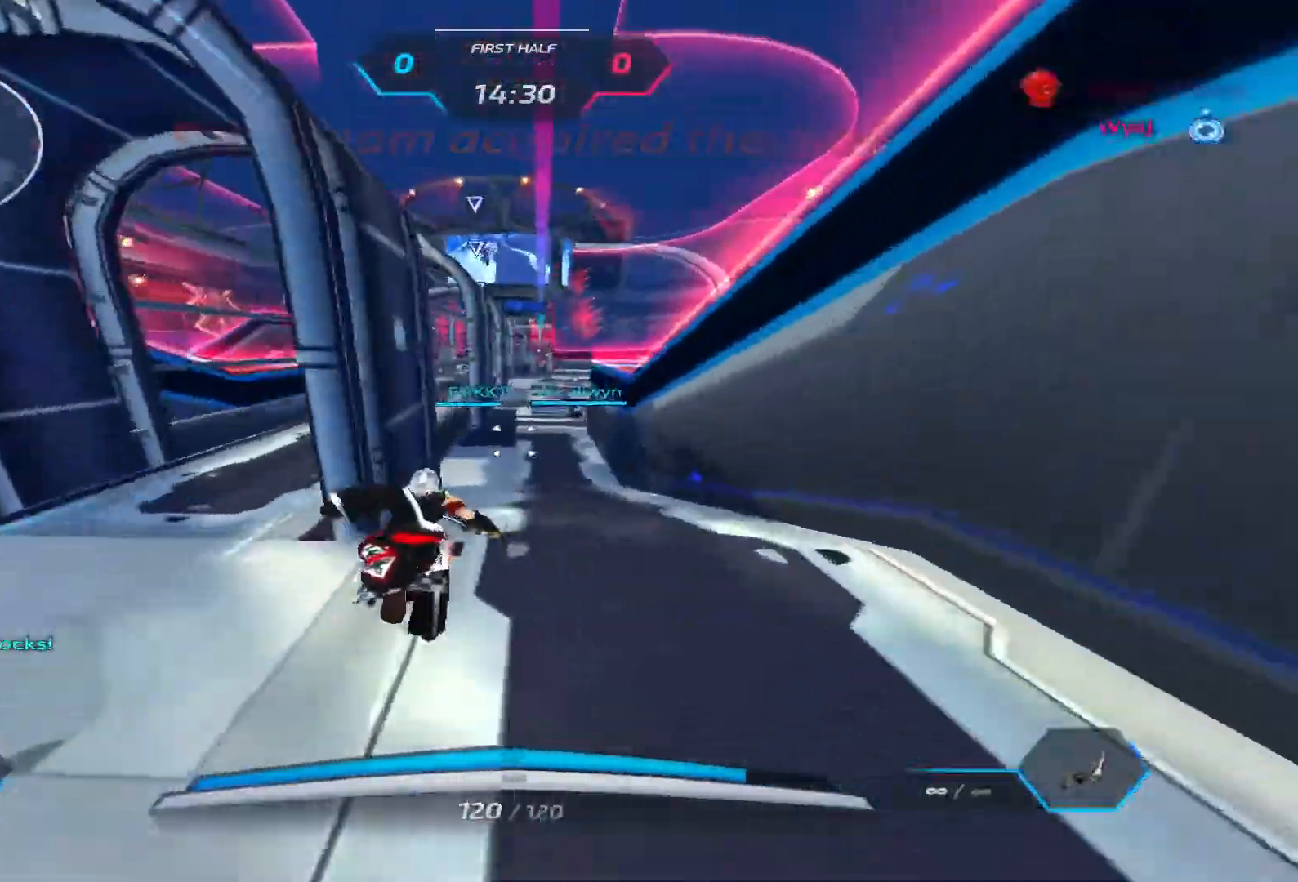
{"keys": ["a", "space", "w"], "events": [[233, "space", "down"], [300, "space", "up"], [333, "space", "down"], [500, "a", "down"]]}
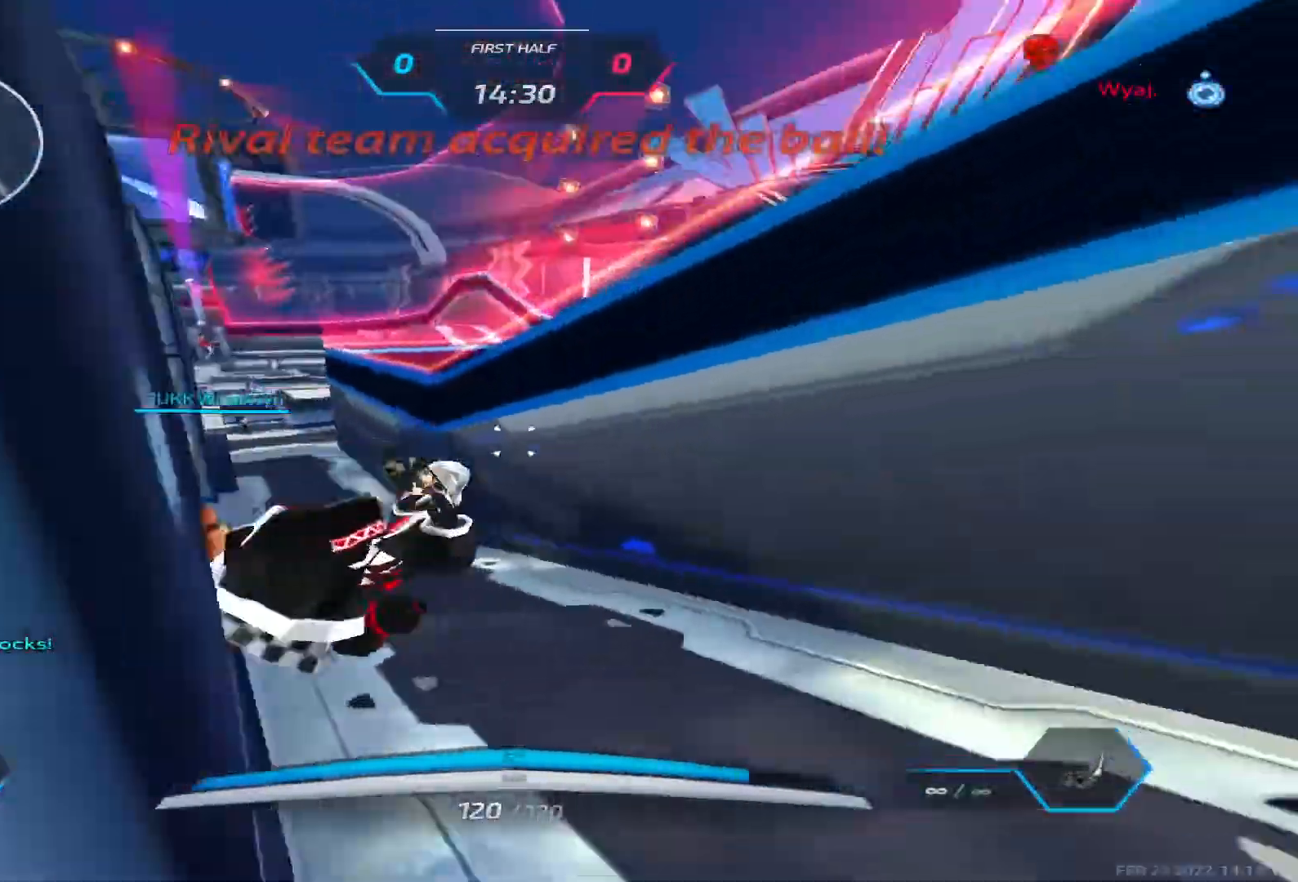
{"keys": ["a", "w"], "events": [[33, "space", "up"]]}
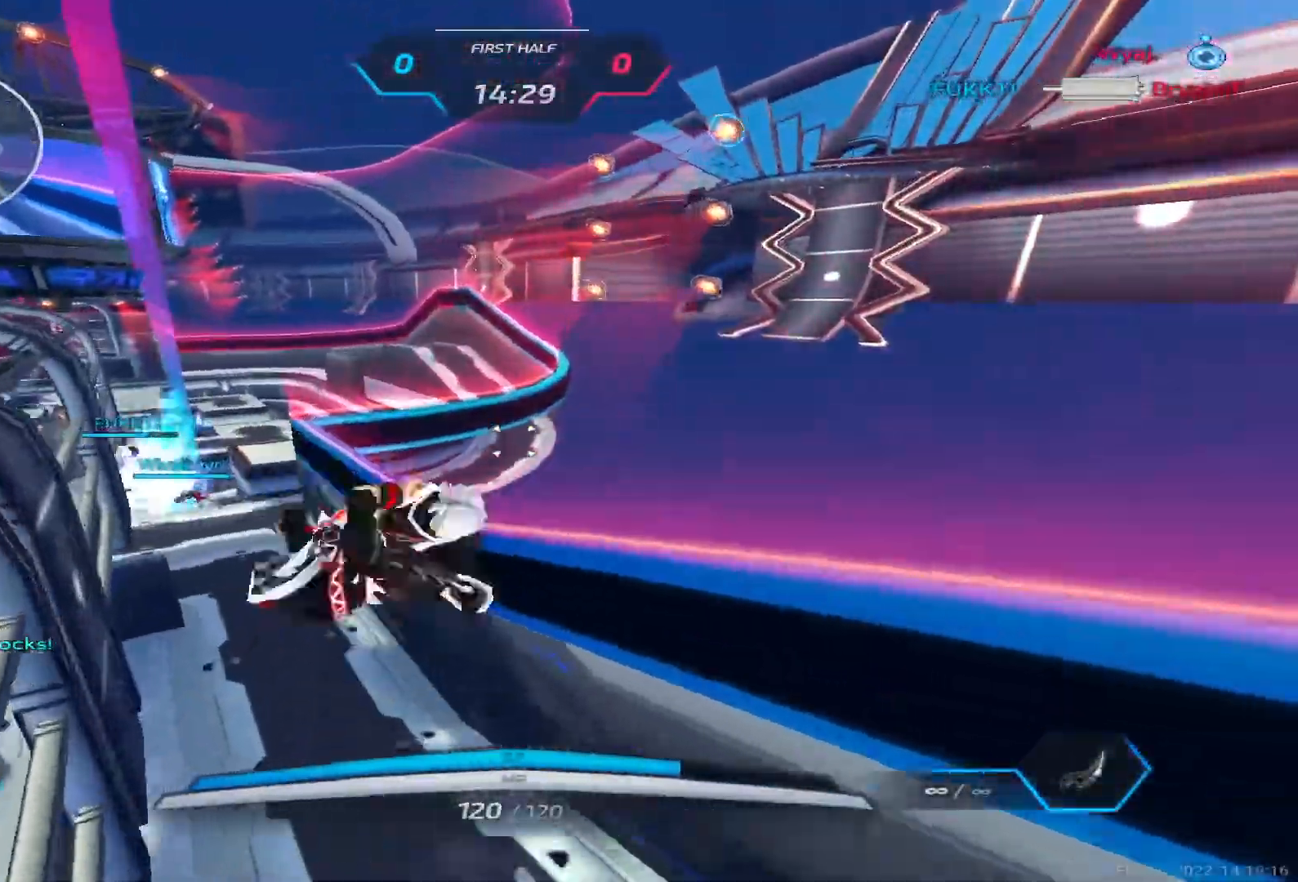
{"keys": ["a"], "events": [[500, "w", "up"]]}
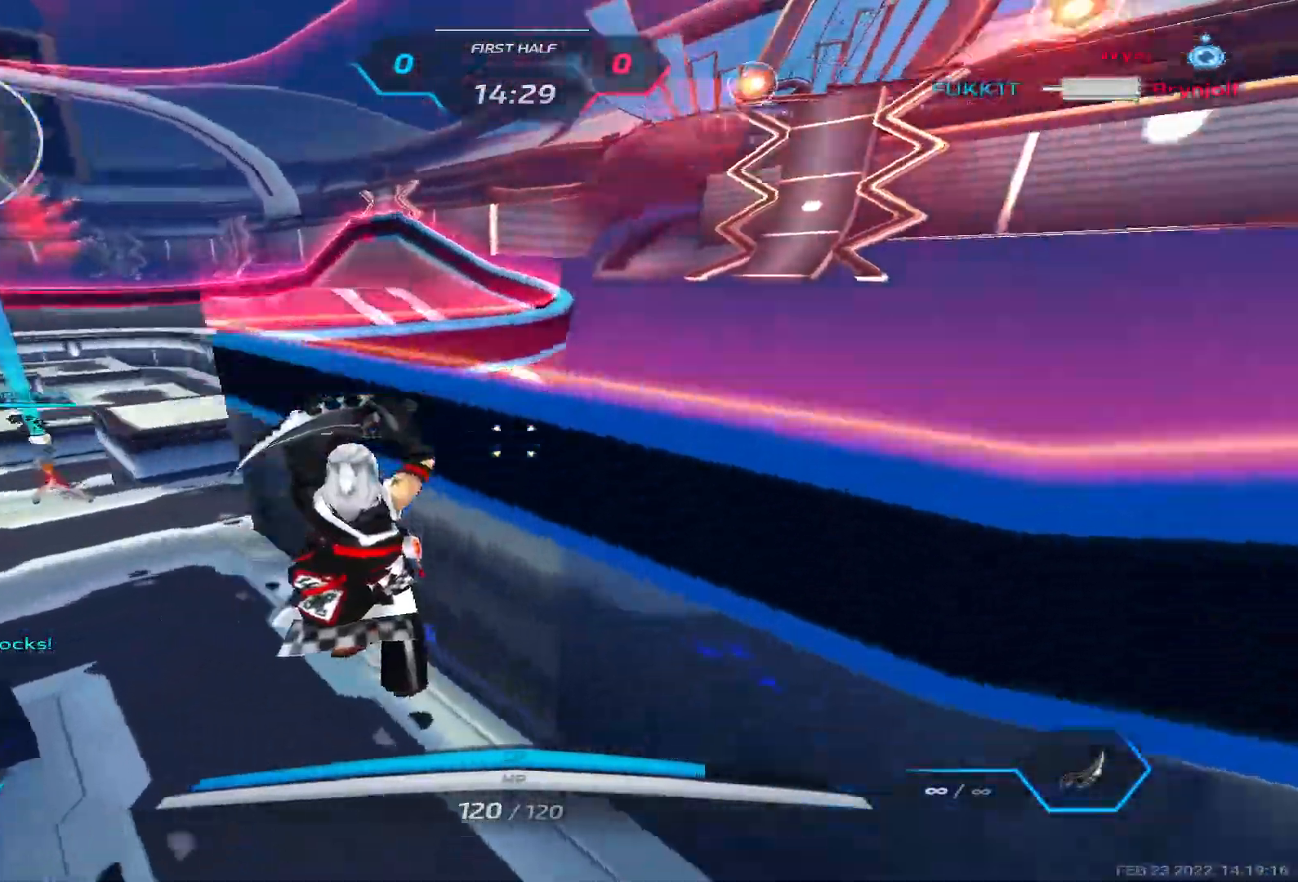
{"keys": ["w"], "events": [[133, "space", "down"], [150, "w", "down"], [183, "space", "up"], [200, "a", "up"], [217, "w", "up"], [267, "space", "down"], [267, "w", "down"], [367, "space", "up"]]}
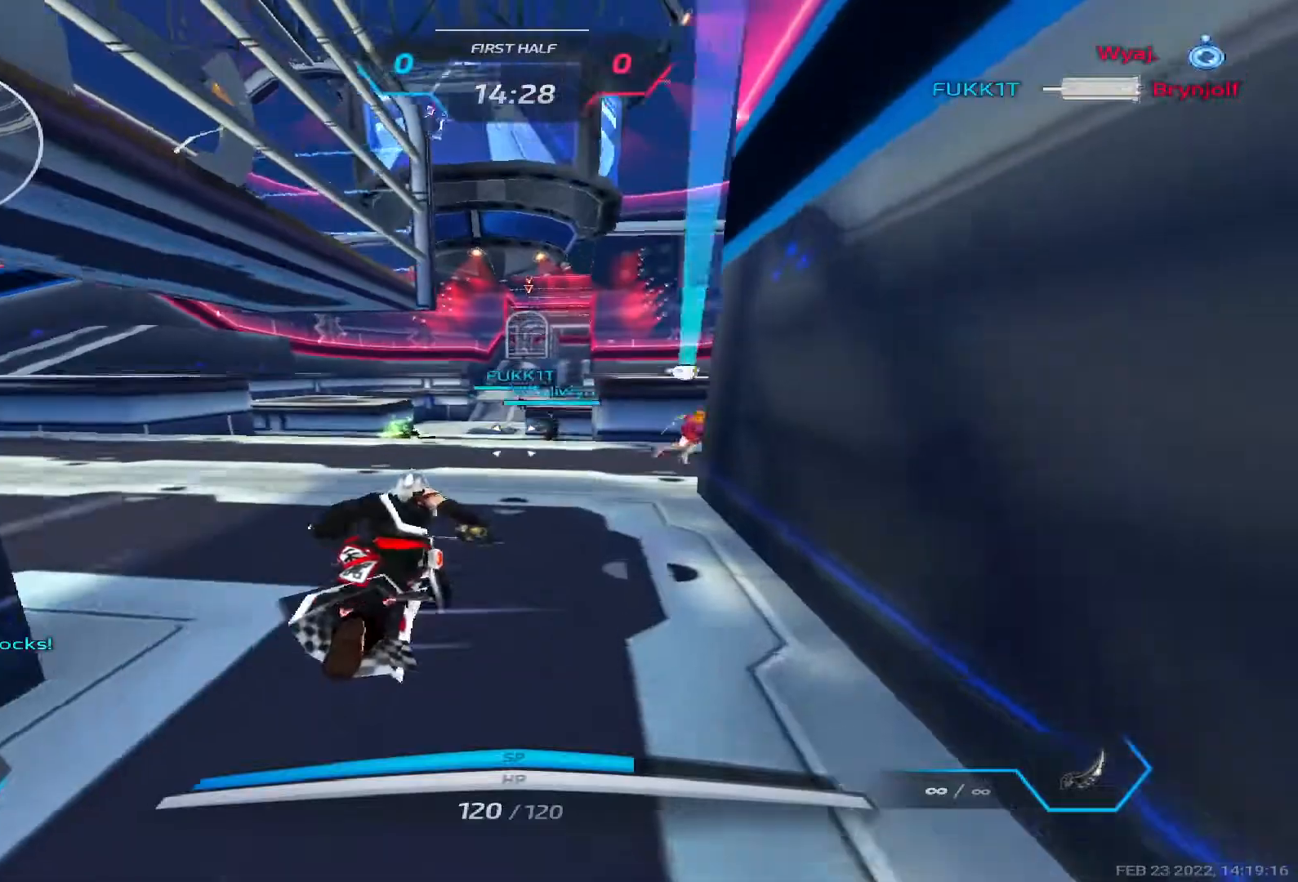
{"keys": ["2", "w"], "events": [[433, "2", "down"]]}
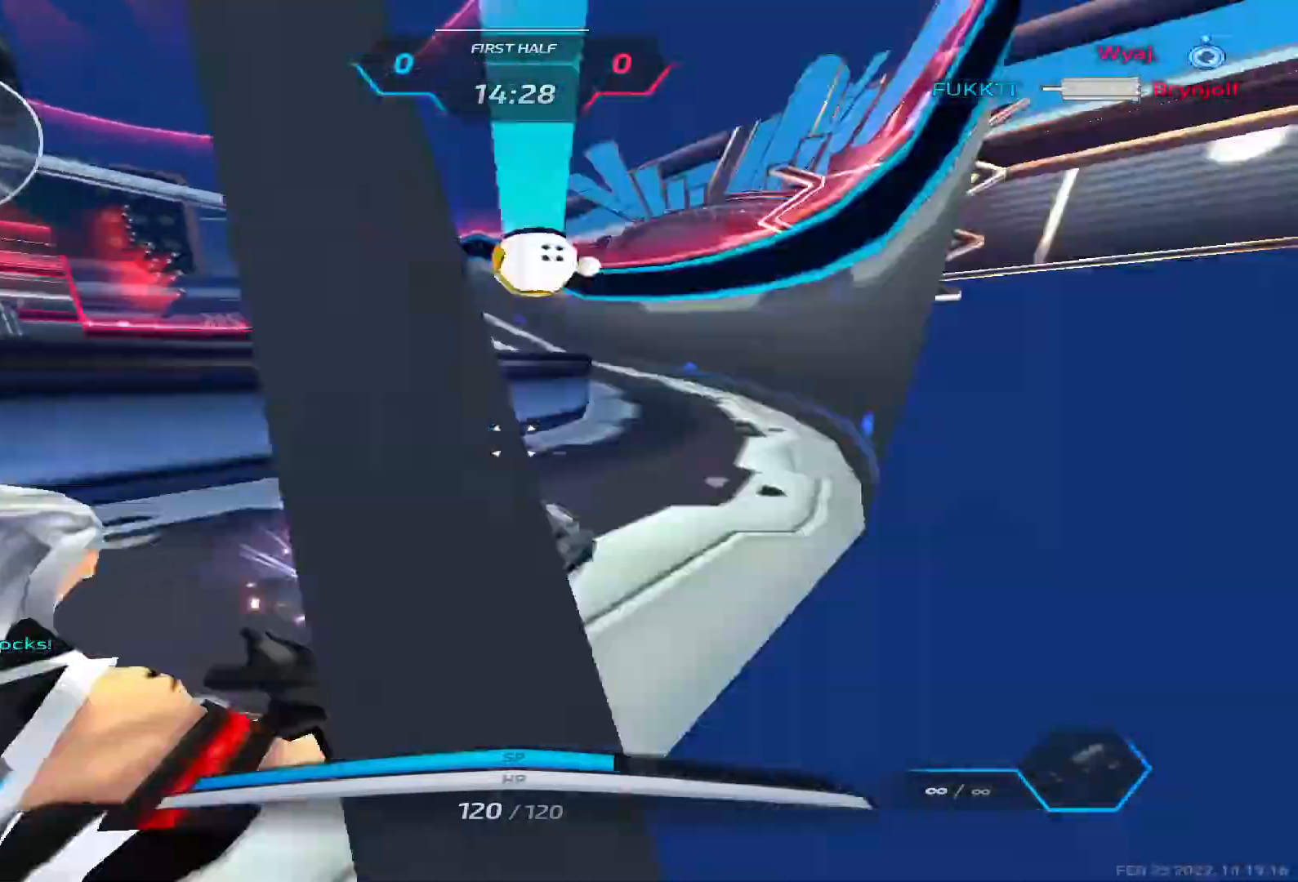
{"keys": ["a"], "events": [[17, "2", "up"], [200, "a", "down"], [200, "w", "up"]]}
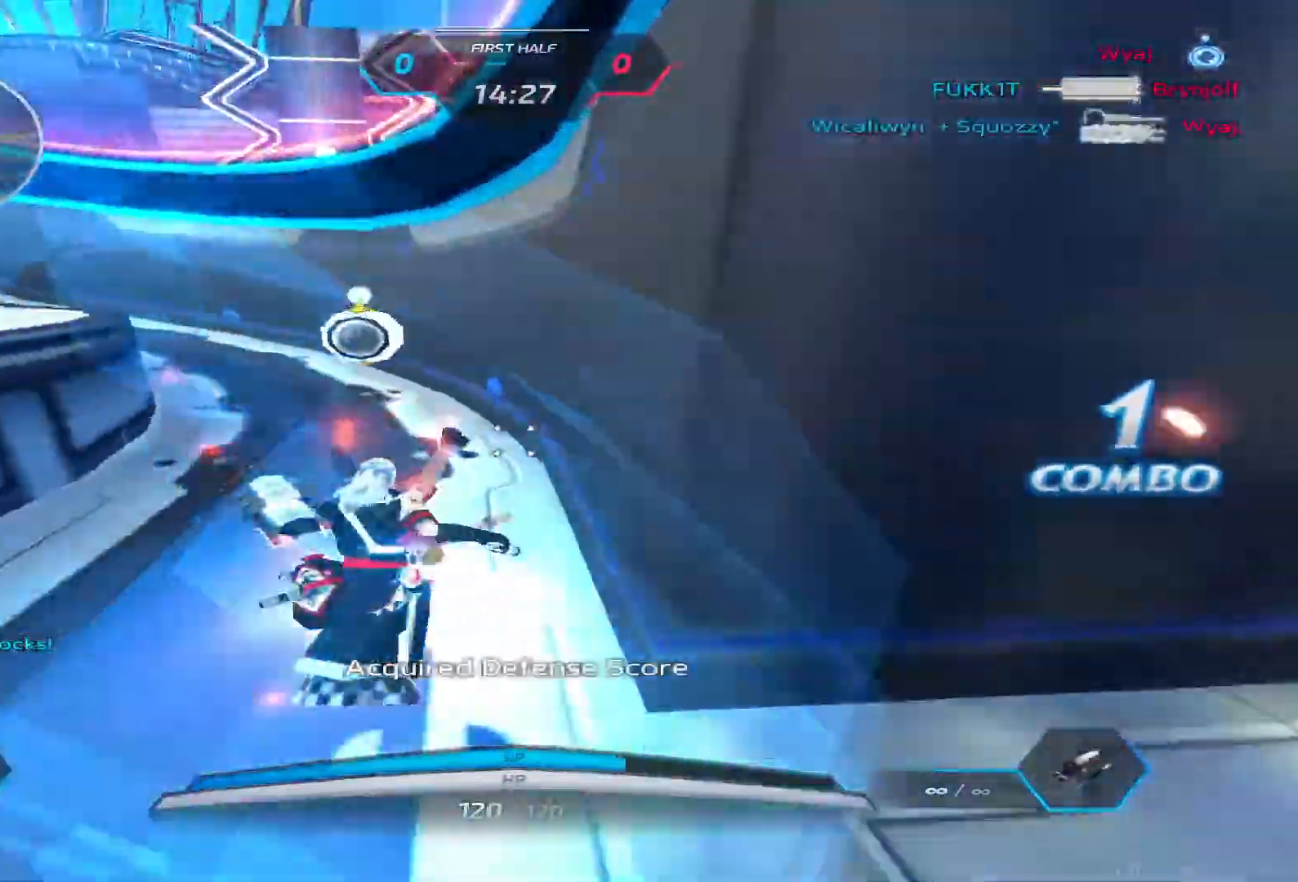
{"keys": ["d"], "events": [[133, "a", "up"], [150, "d", "down"]]}
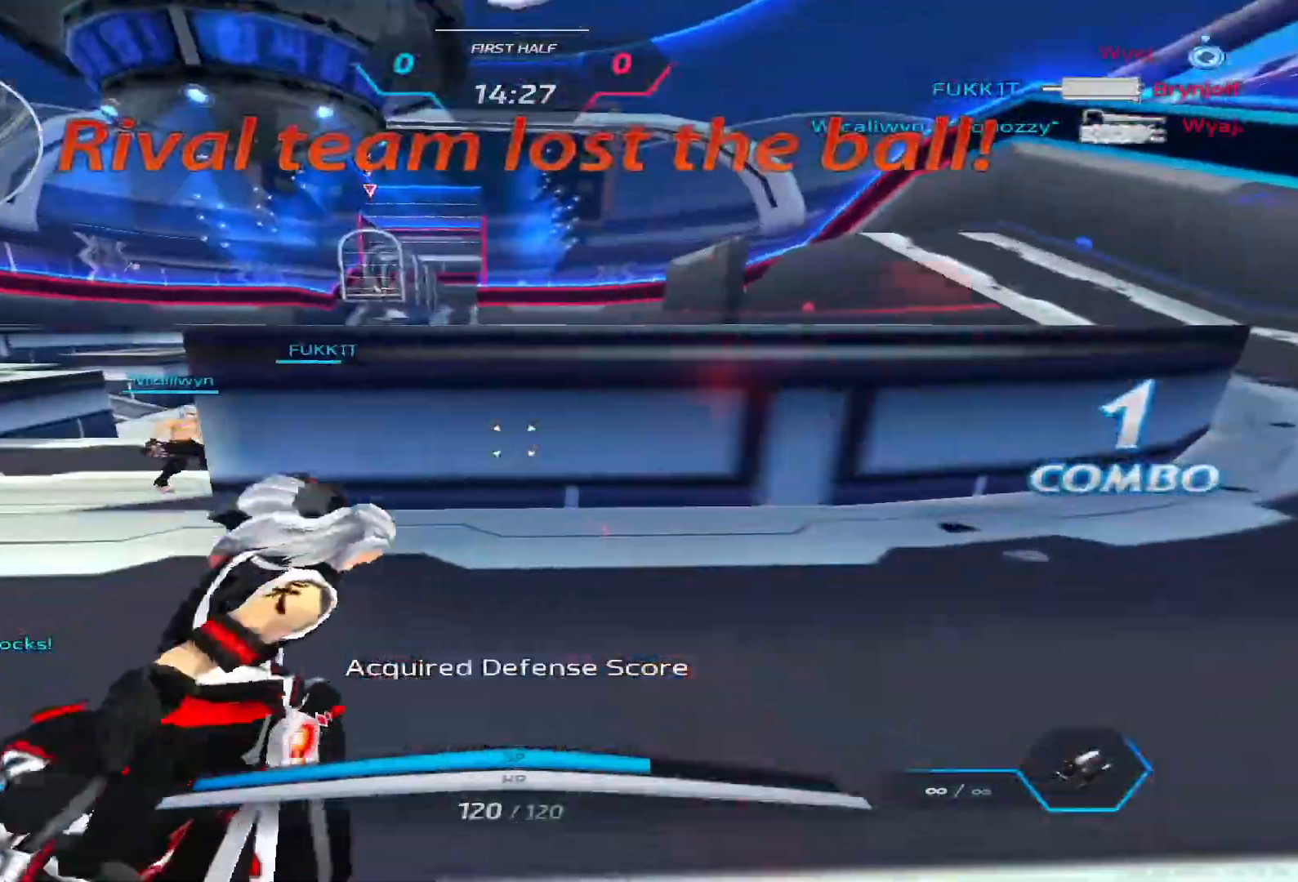
{"keys": ["w"], "events": [[150, "w", "down"], [183, "w", "up"], [250, "w", "down"], [300, "d", "up"]]}
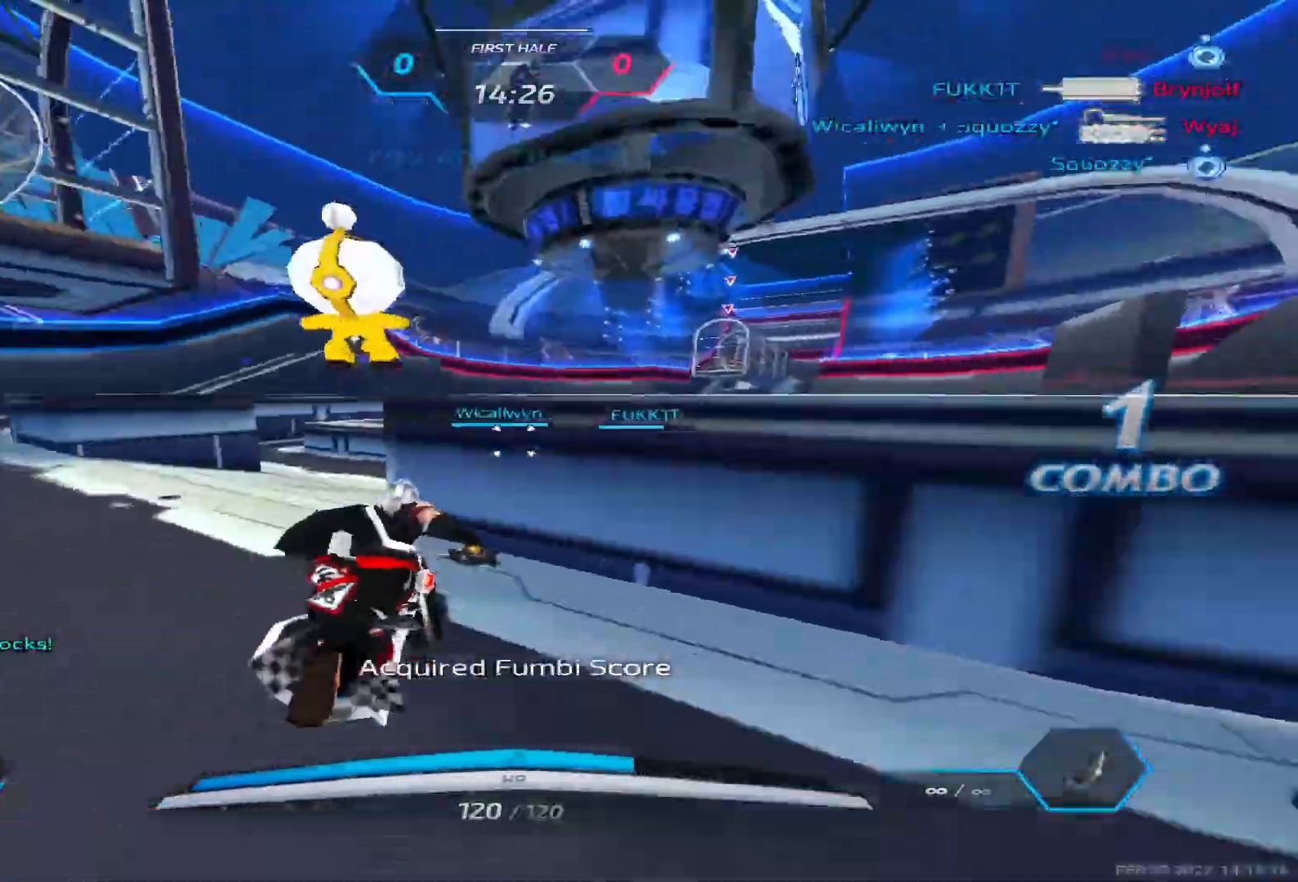
{"keys": ["space", "w"], "events": [[67, "space", "down"], [100, "w", "up"], [167, "w", "down"], [217, "space", "up"], [233, "w", "up"], [283, "w", "down"], [450, "space", "down"]]}
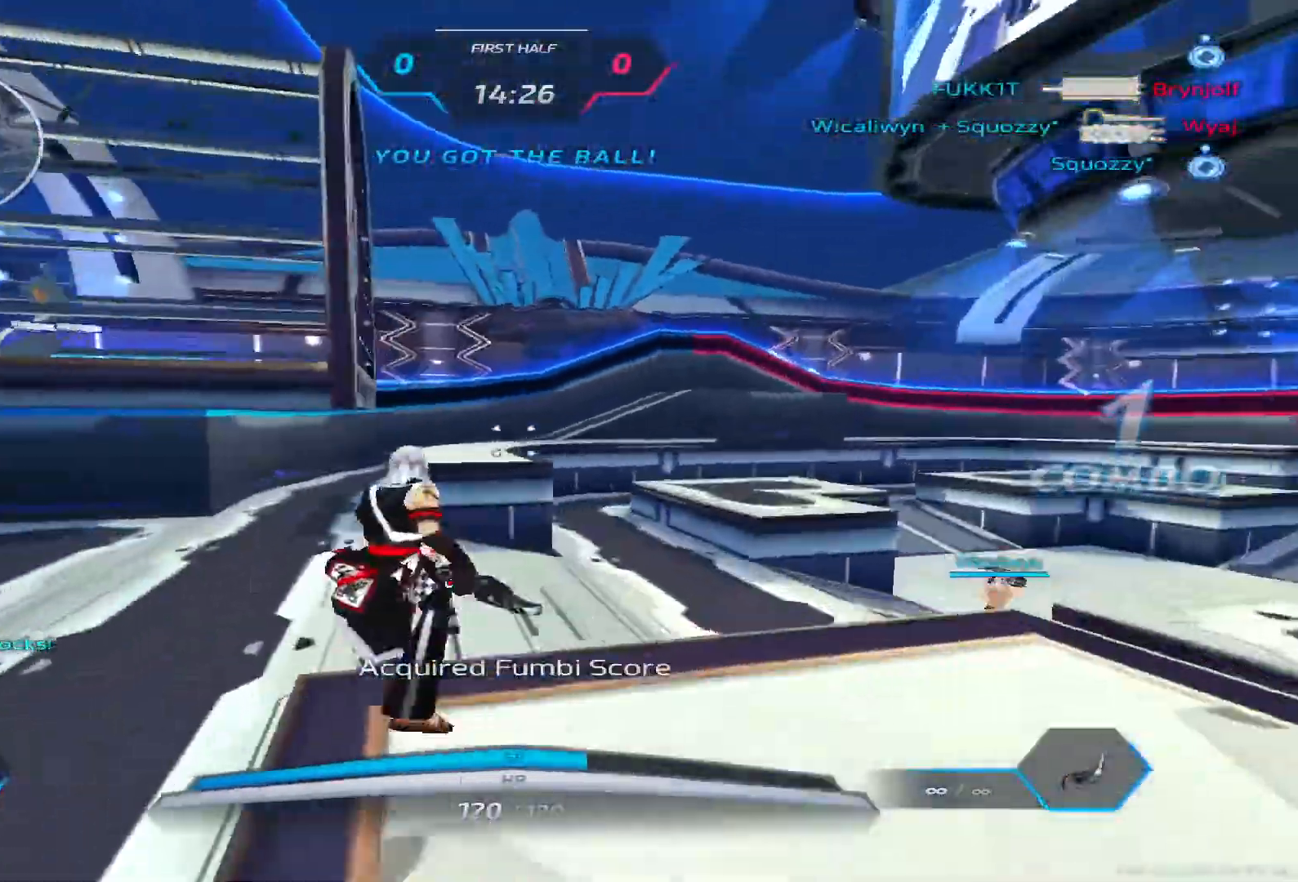
{"keys": ["w"], "events": [[67, "space", "up"]]}
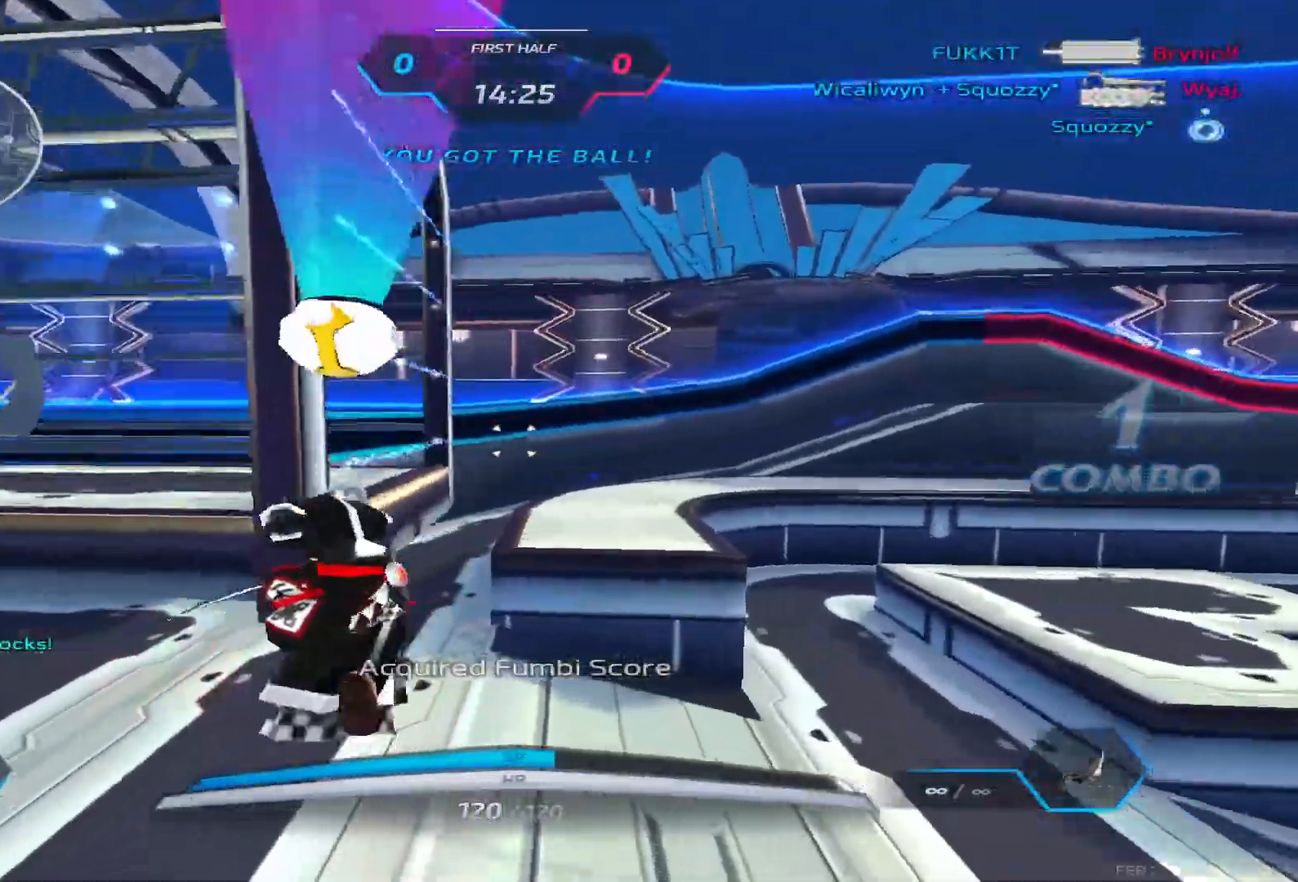
{"keys": ["d", "w"], "events": [[317, "w", "up"], [350, "d", "down"], [400, "w", "down"], [467, "w", "up"], [483, "w", "down"]]}
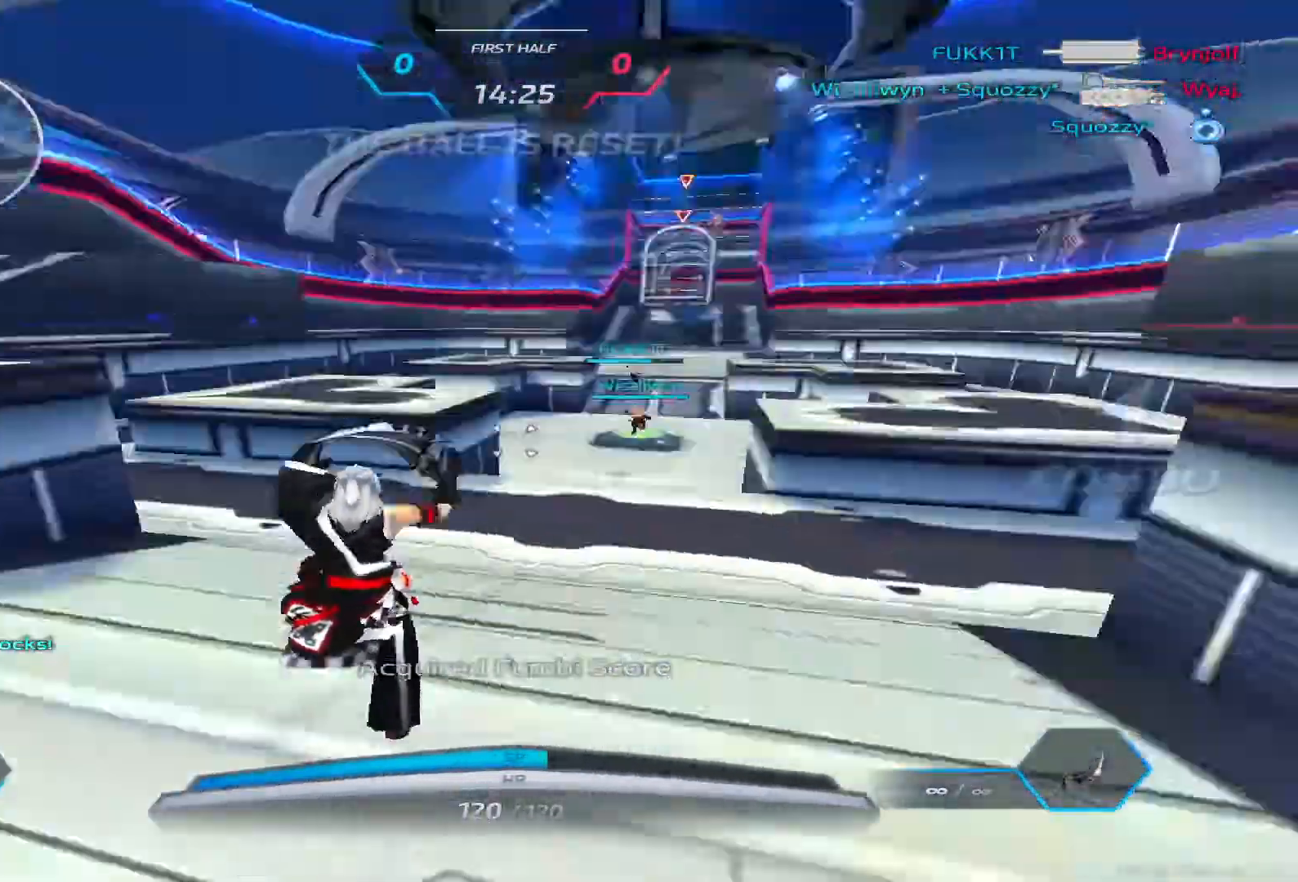
{"keys": ["d", "w"], "events": []}
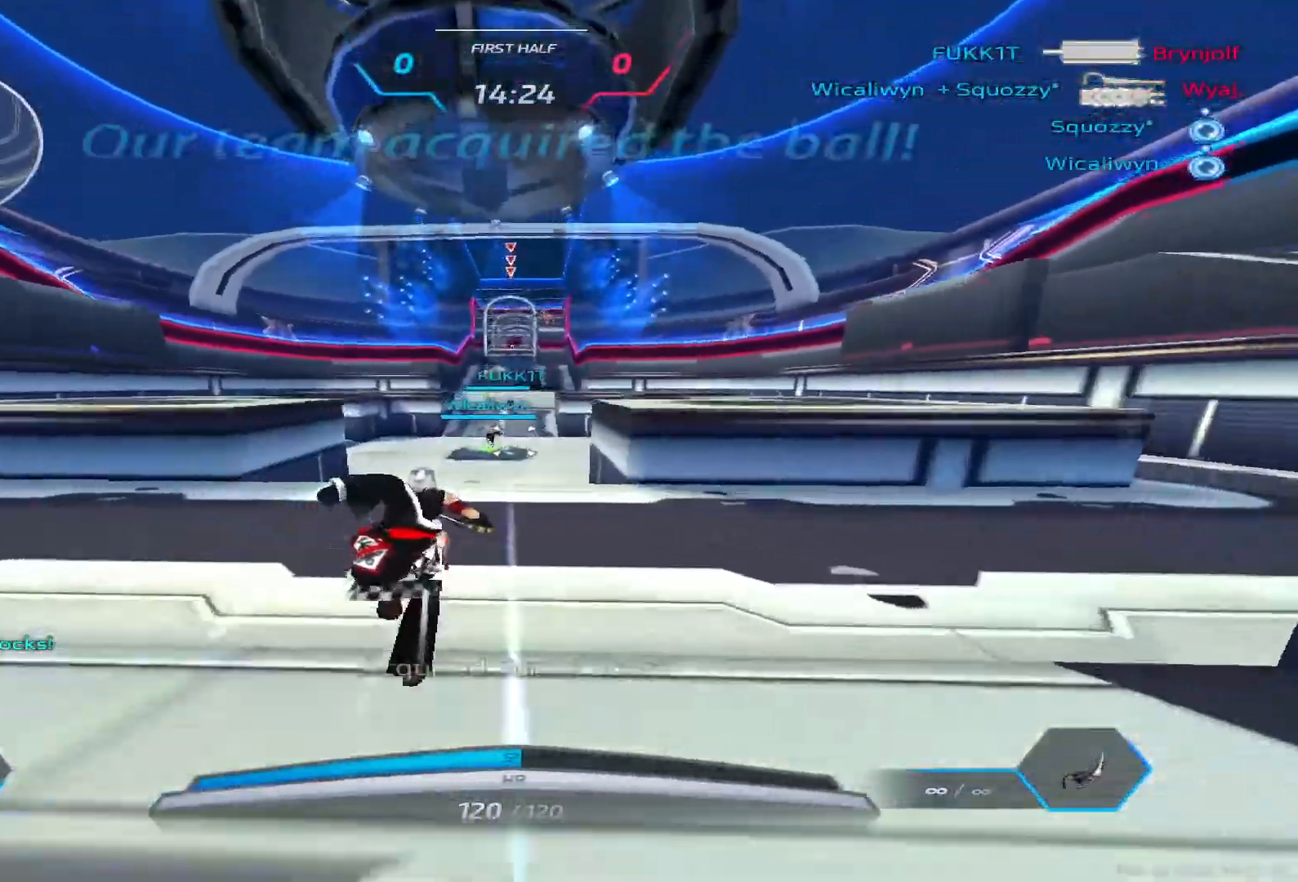
{"keys": ["d", "w"], "events": []}
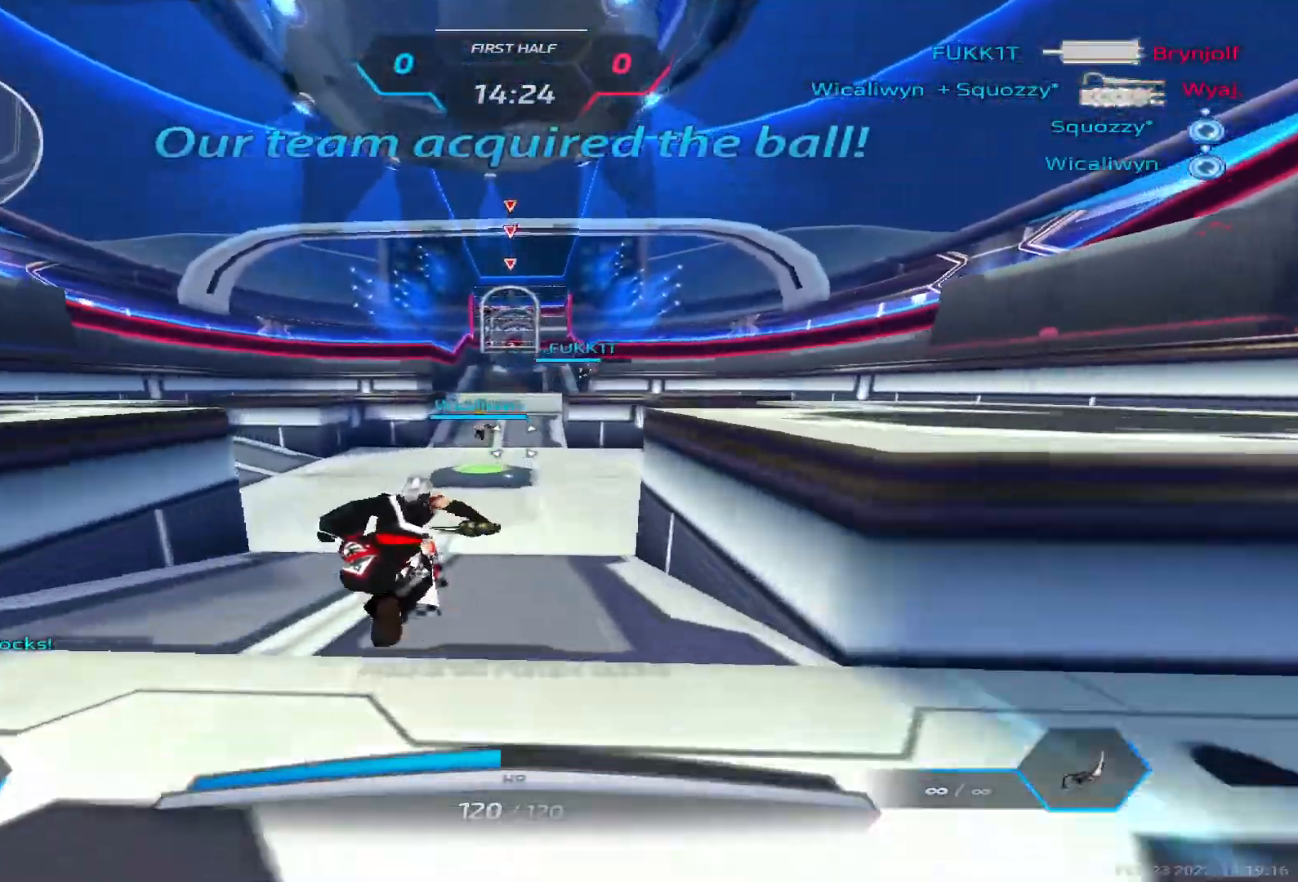
{"keys": ["d", "w"], "events": []}
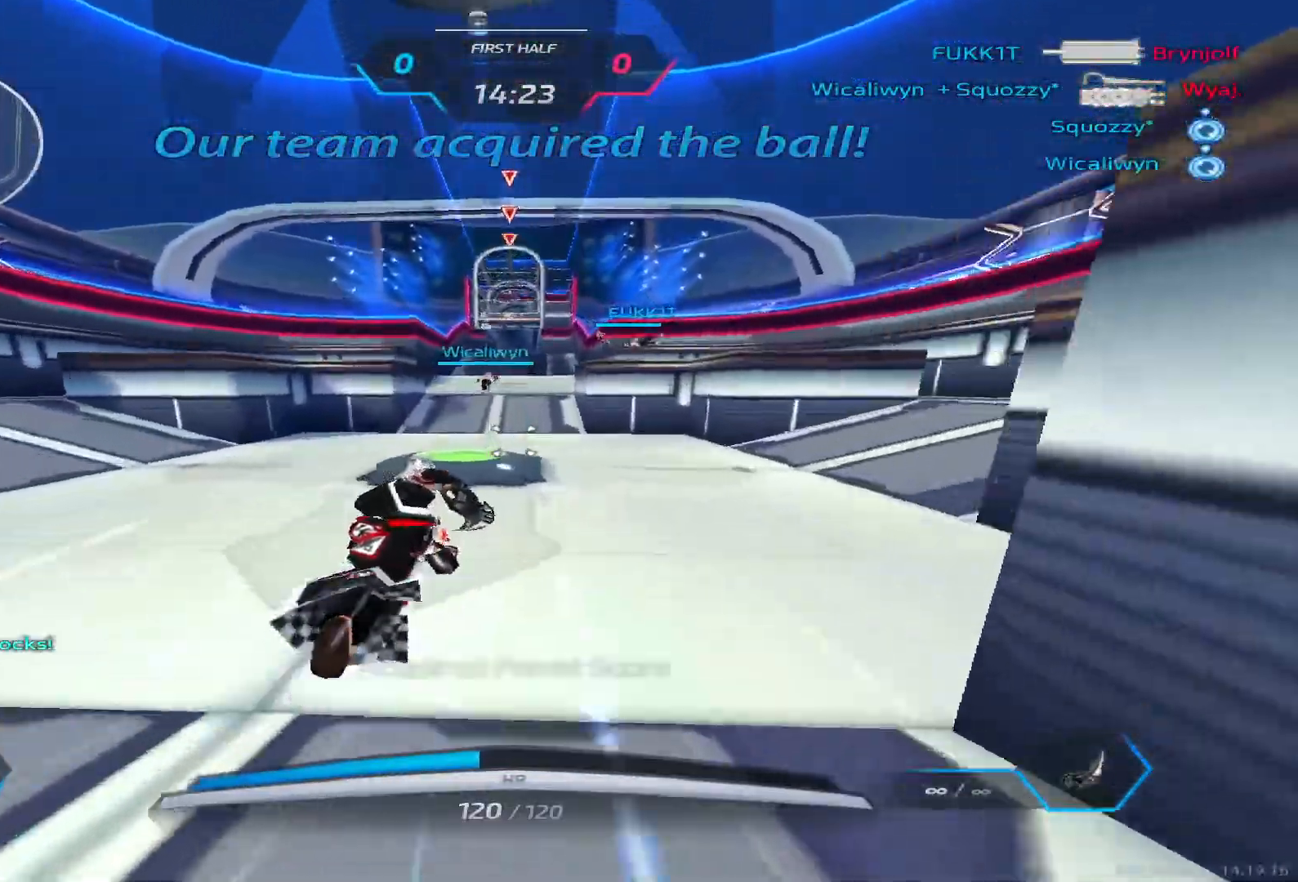
{"keys": ["w"], "events": [[167, "d", "up"]]}
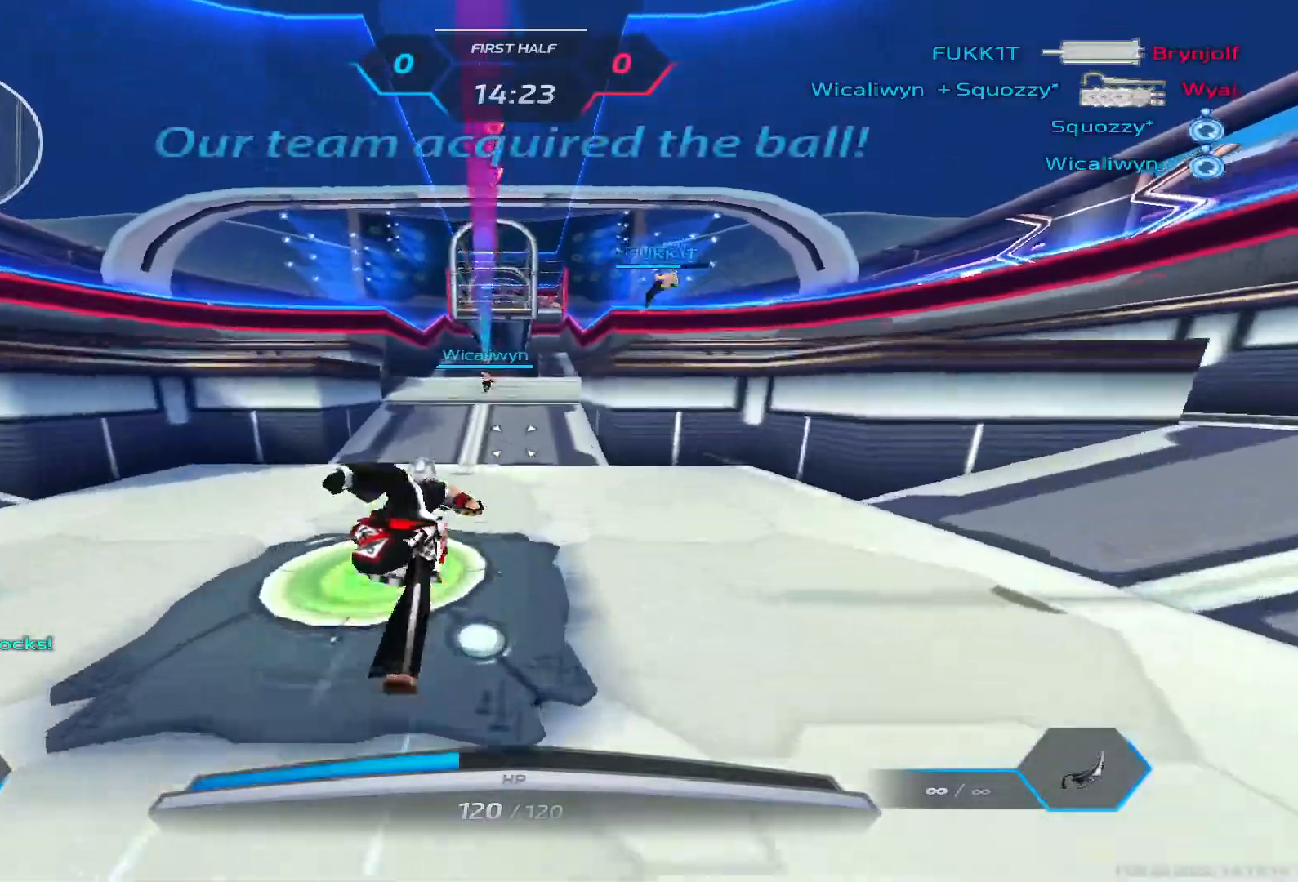
{"keys": ["d", "w"], "events": [[150, "d", "down"]]}